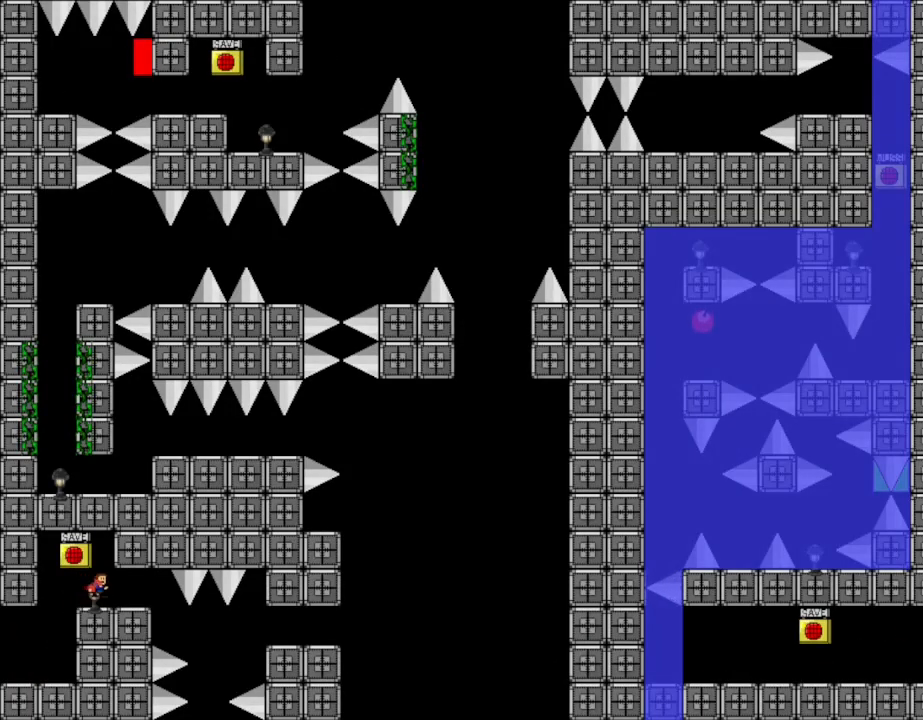
Gameplay with keyboard; each line is a JSON object with the keys held at the frame after it. "events" lists presses ("down") and releases ("up") of "down", "left", "r", "right", "up" and "z" between this image and that frame as [ms after this image, input, new state], when the widget could be followed in between. No other keys are recorded. Mouse input is not recorded. Not read: other_keys.
{"keys": ["right"], "events": [[50, "left", "down"], [100, "left", "up"], [167, "z", "down"], [250, "right", "down"], [250, "z", "up"]]}
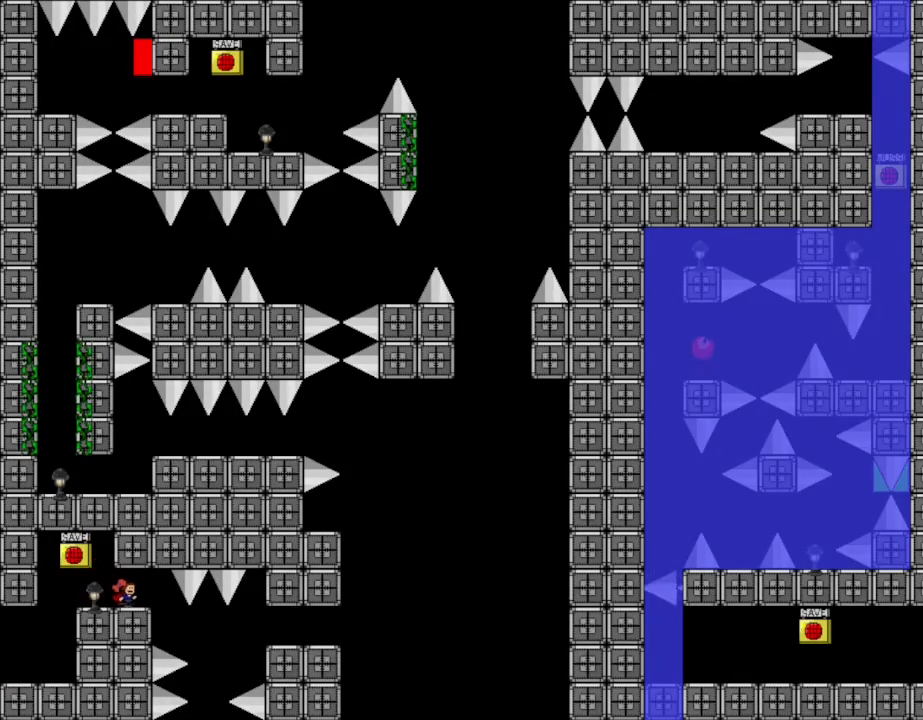
{"keys": ["right"], "events": [[217, "right", "up"], [283, "right", "down"]]}
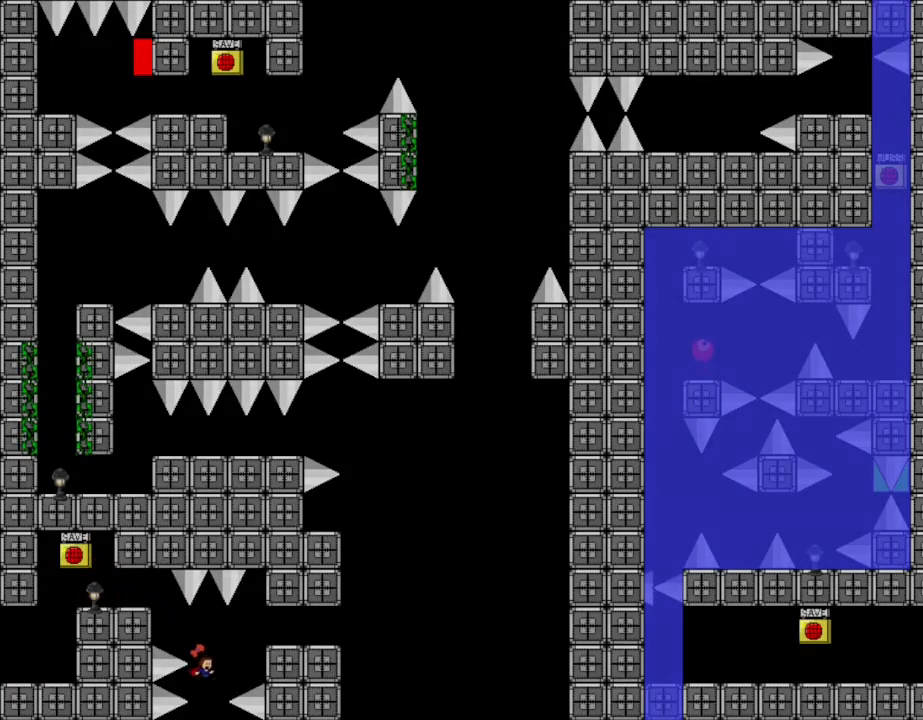
{"keys": ["right"], "events": []}
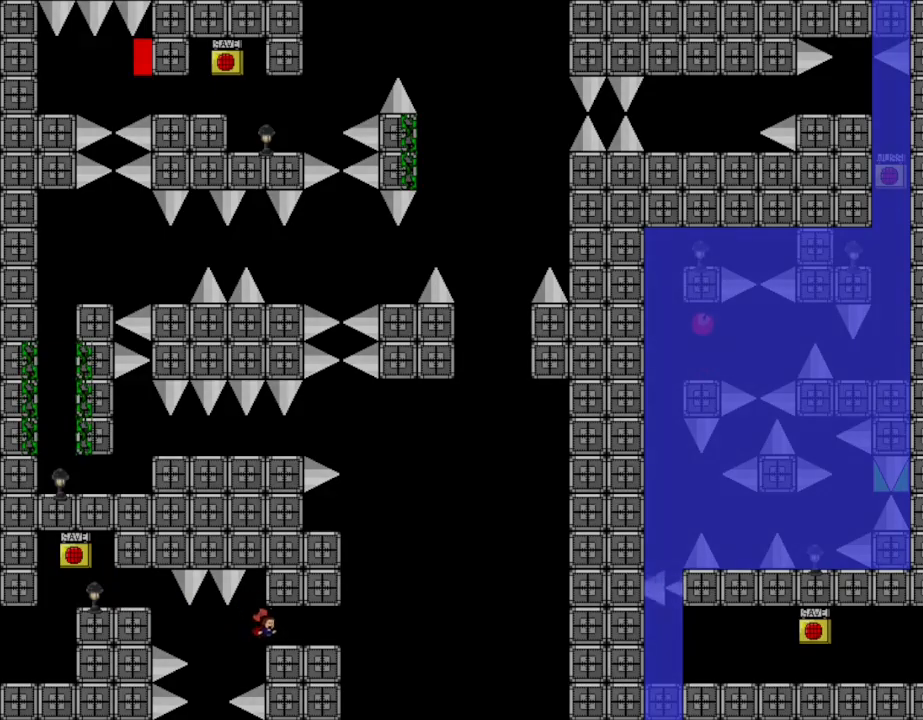
{"keys": [], "events": [[383, "right", "up"]]}
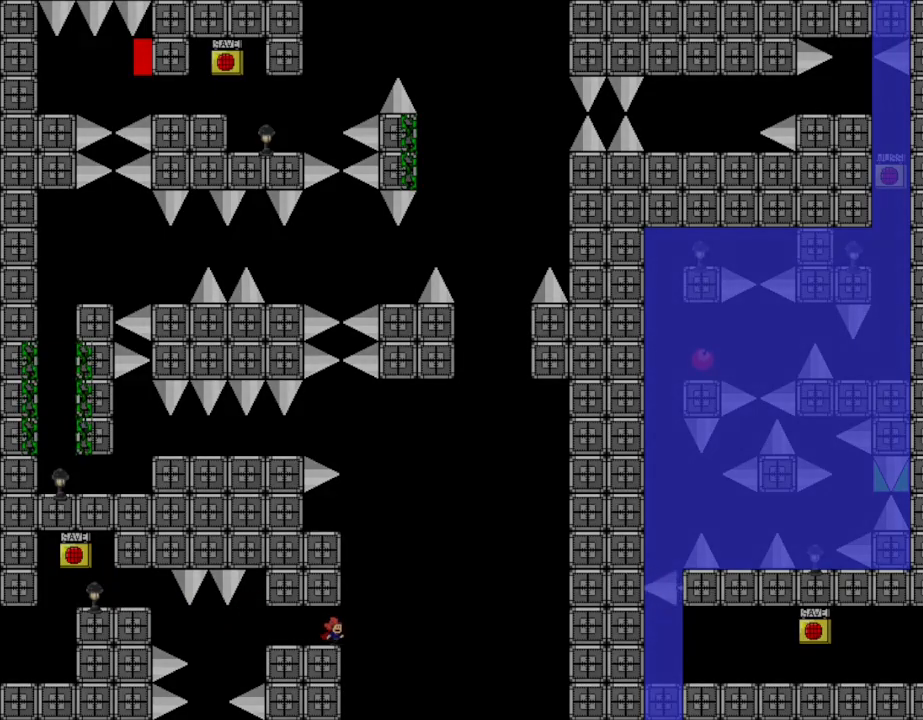
{"keys": ["left"], "events": [[117, "right", "down"], [333, "right", "up"], [500, "left", "down"]]}
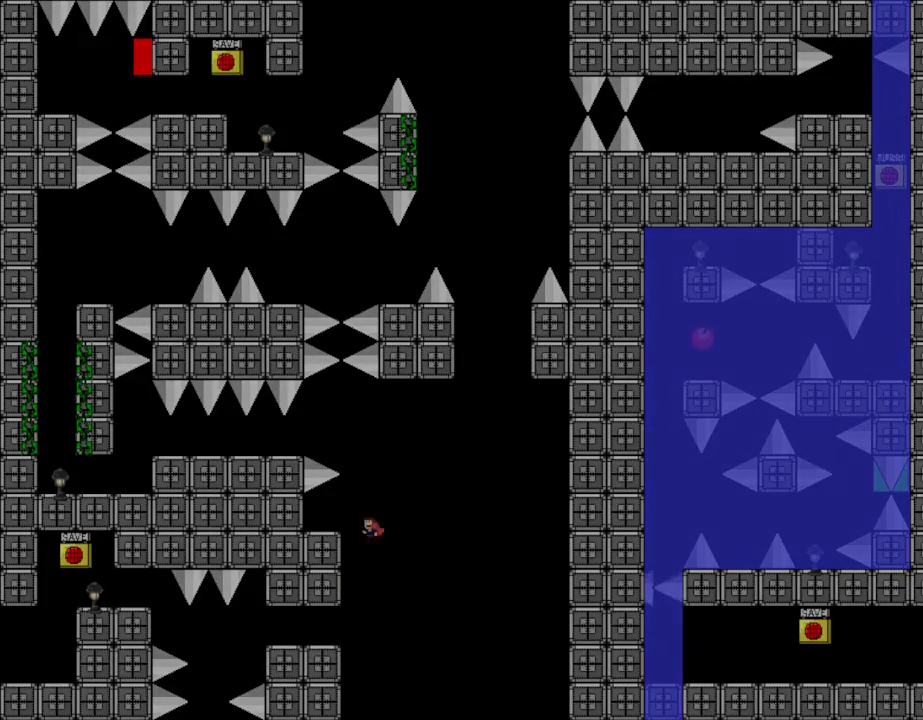
{"keys": [], "events": [[183, "left", "up"], [400, "right", "down"], [500, "right", "up"]]}
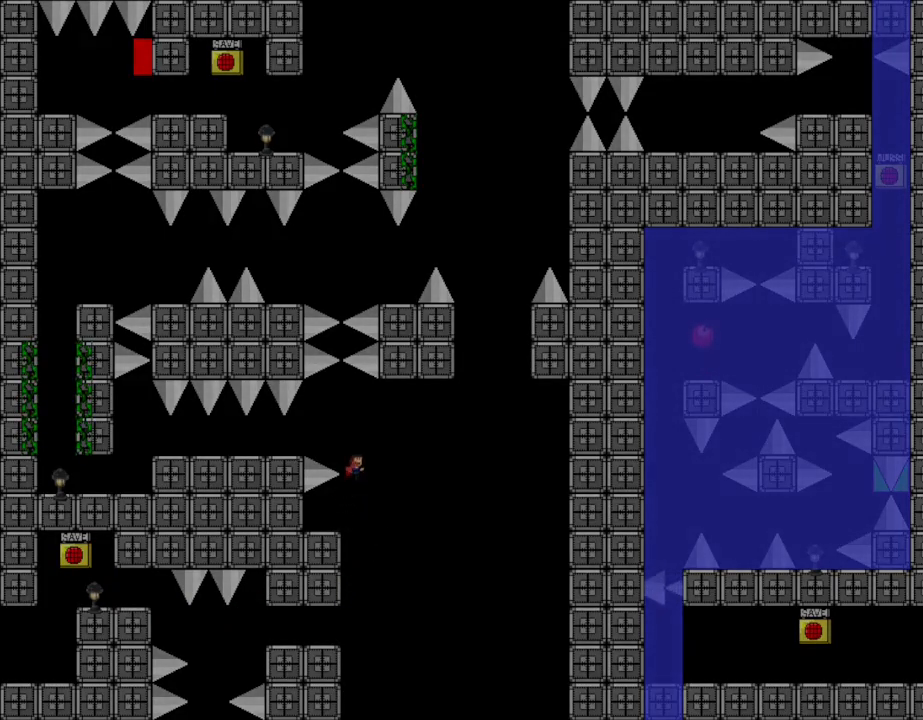
{"keys": ["left"], "events": [[17, "left", "down"]]}
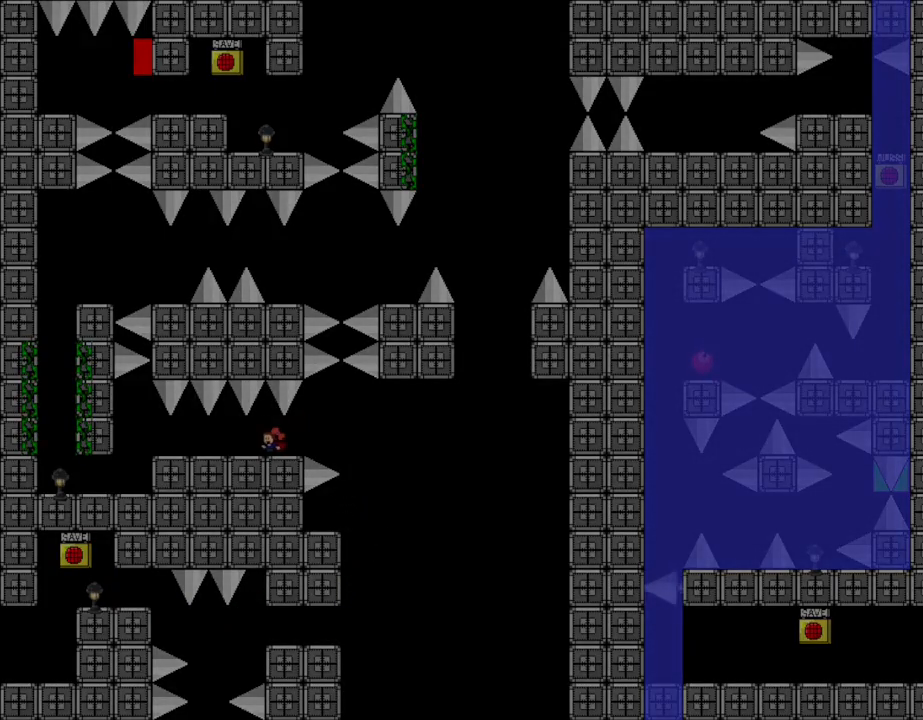
{"keys": ["left"], "events": []}
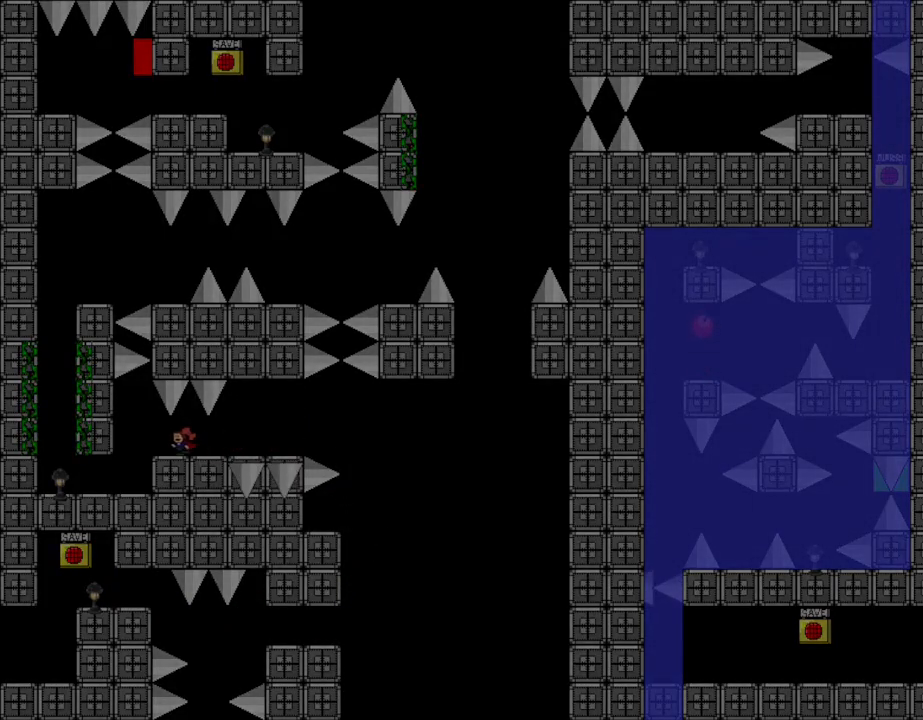
{"keys": [], "events": [[283, "left", "up"]]}
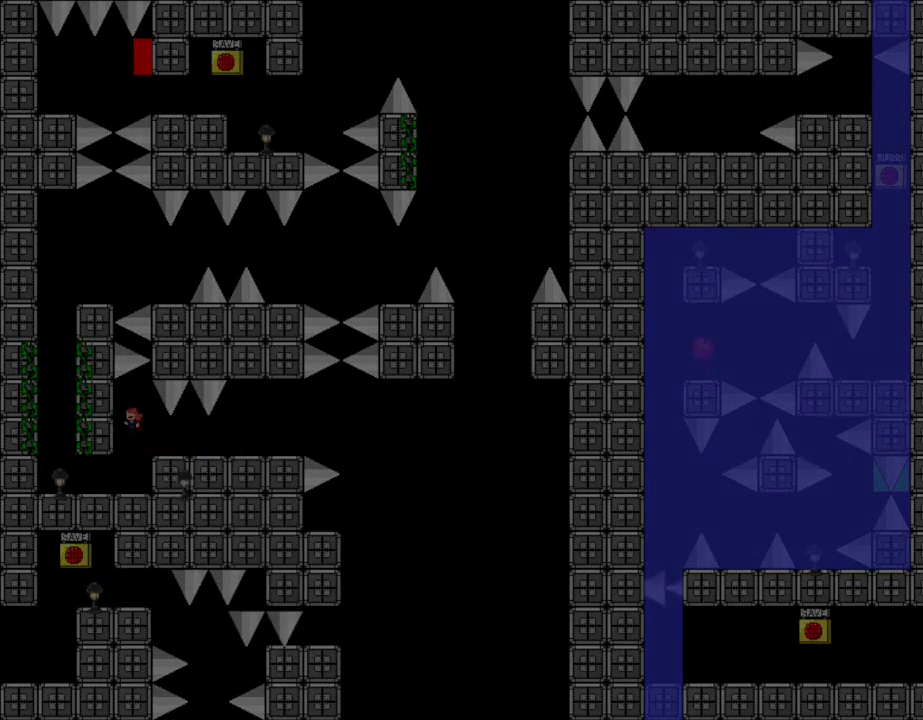
{"keys": ["left"], "events": [[217, "left", "down"], [333, "z", "down"], [483, "z", "up"]]}
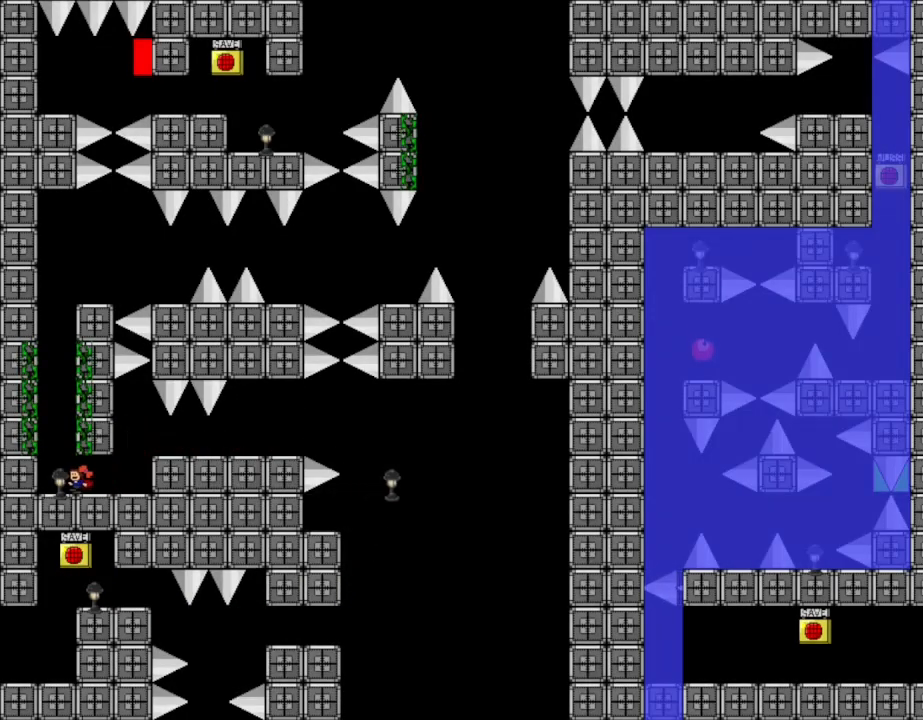
{"keys": ["right"], "events": [[117, "left", "up"], [350, "right", "down"]]}
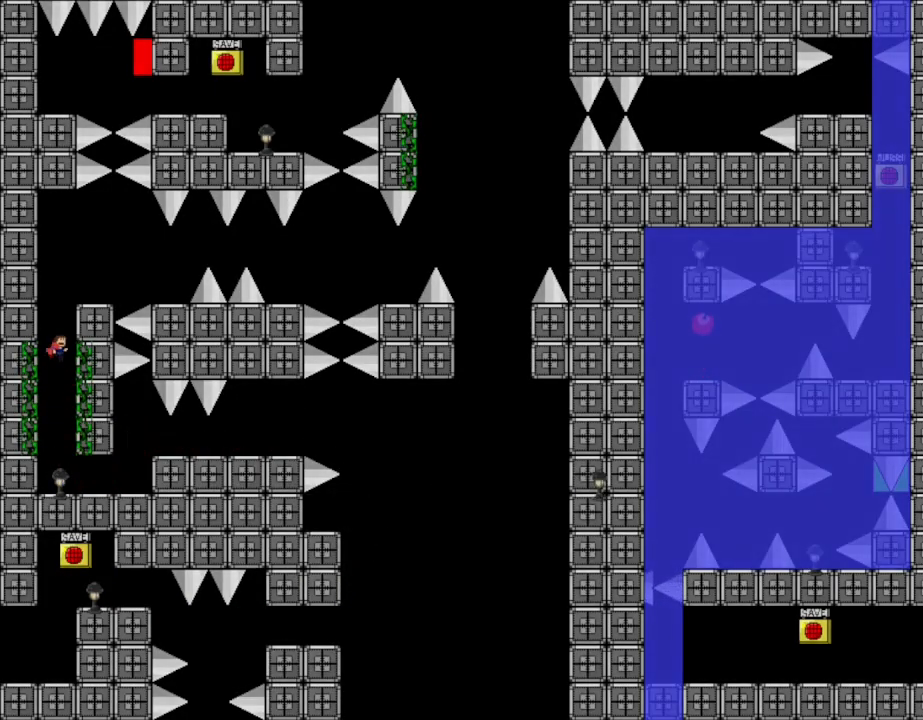
{"keys": [], "events": [[83, "left", "down"], [150, "left", "up"], [367, "right", "up"]]}
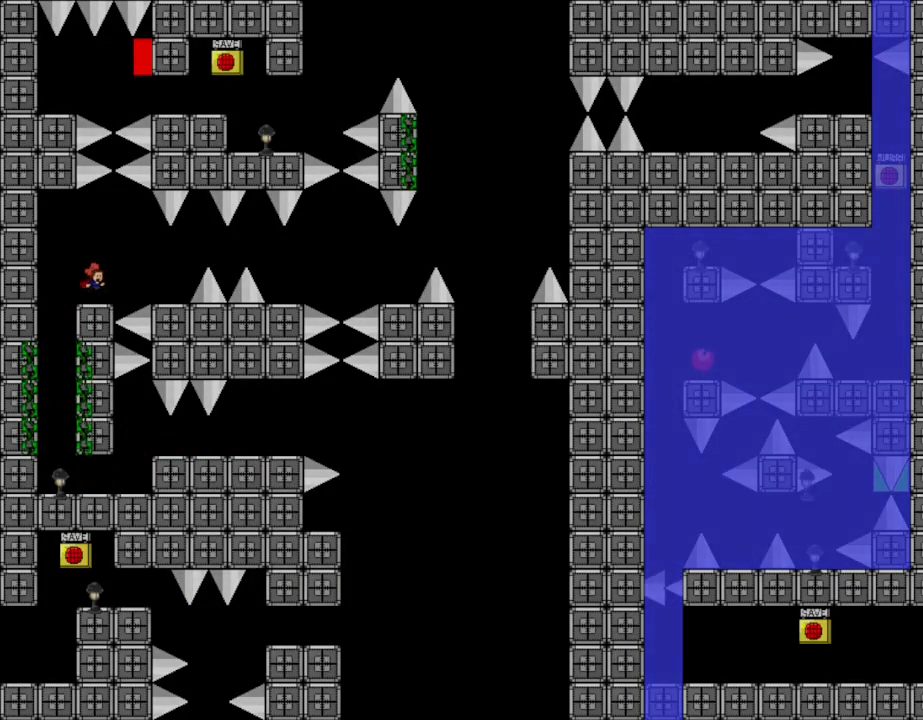
{"keys": ["right"], "events": [[117, "right", "down"]]}
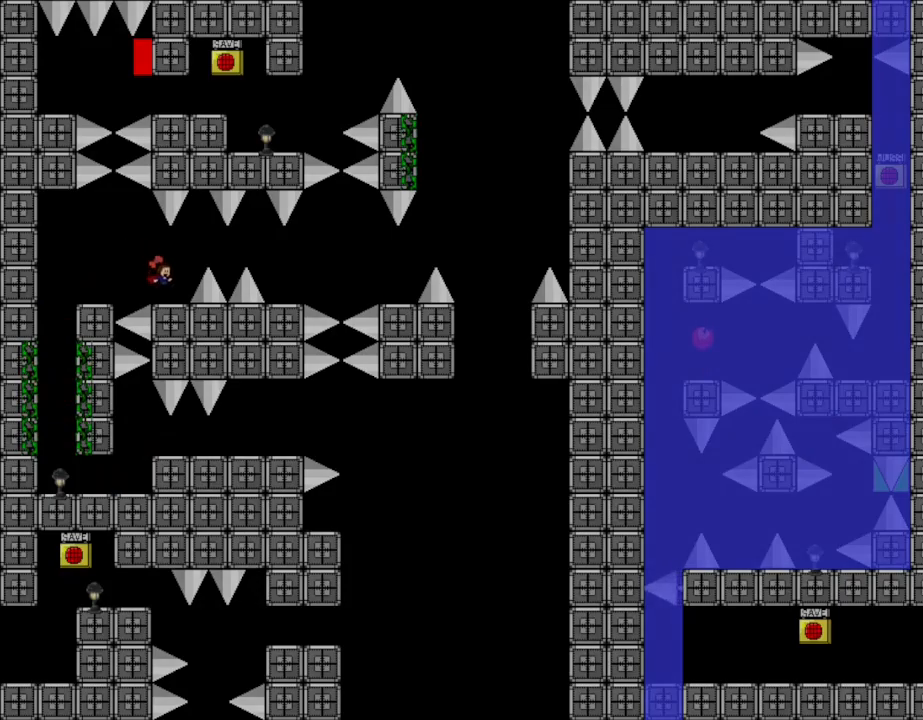
{"keys": ["right"], "events": [[33, "right", "up"], [167, "right", "down"]]}
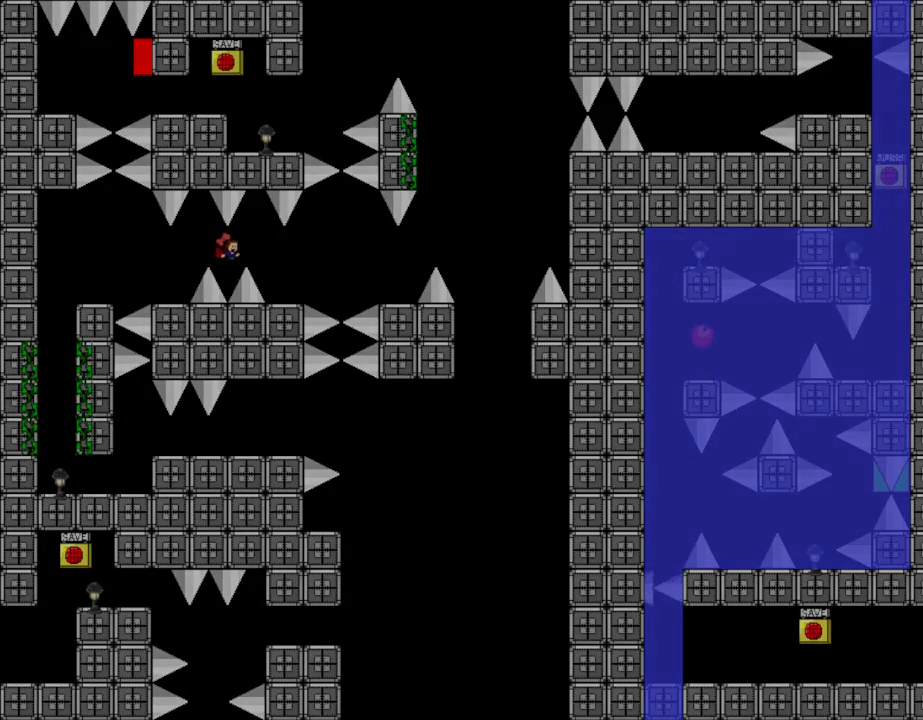
{"keys": [], "events": [[117, "right", "up"], [267, "right", "down"], [500, "right", "up"]]}
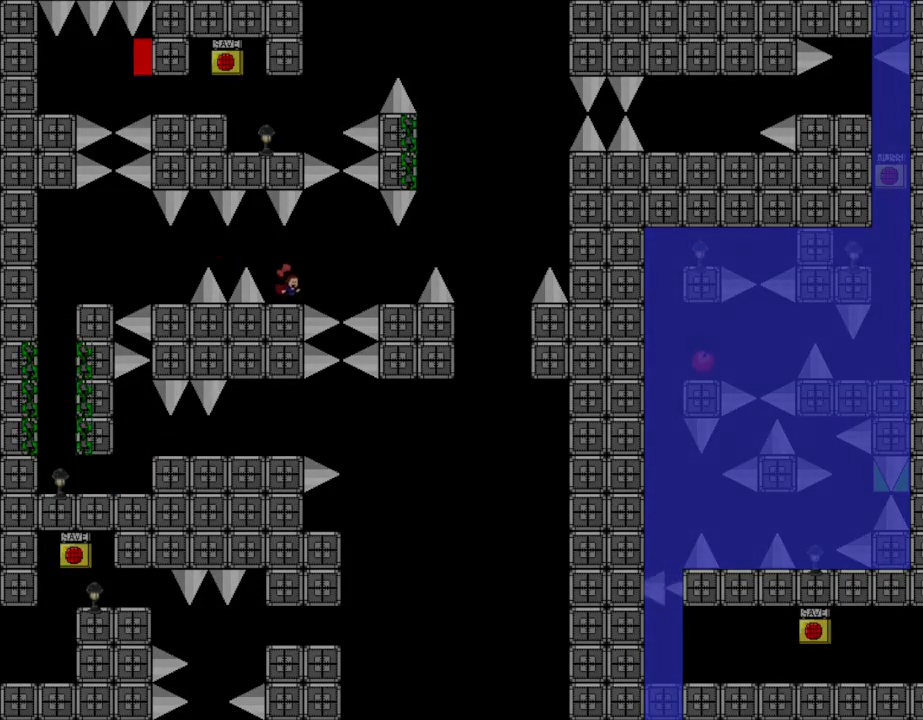
{"keys": ["right"], "events": [[117, "right", "down"]]}
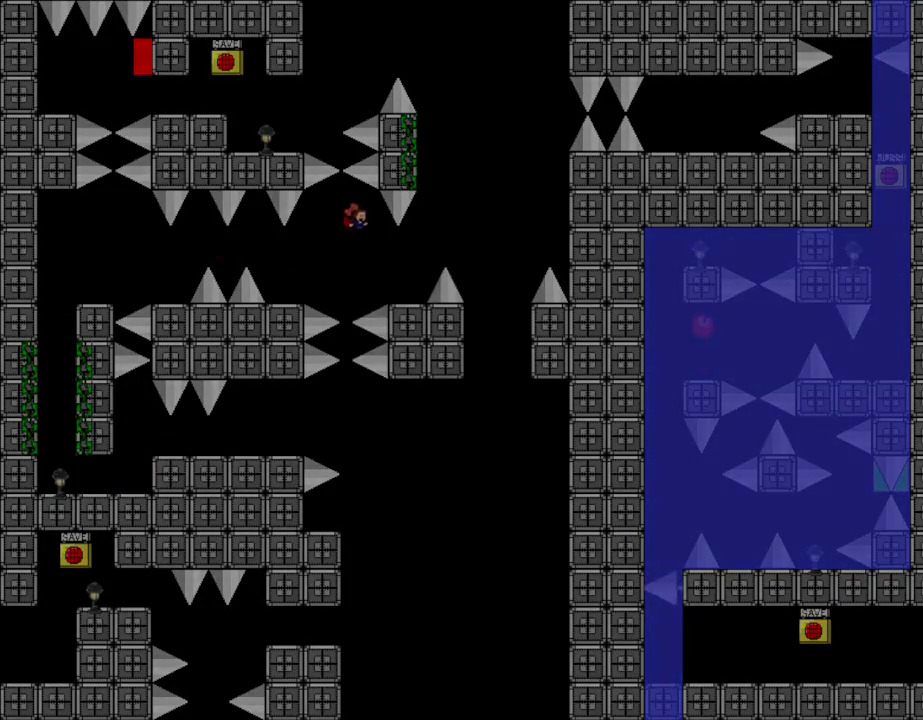
{"keys": ["right"], "events": []}
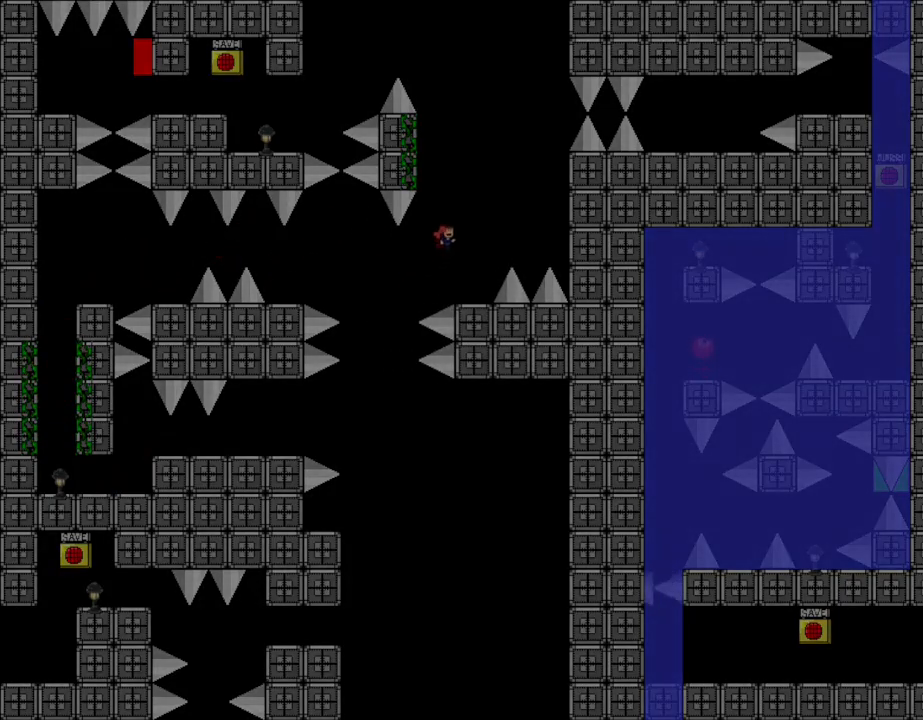
{"keys": ["left"], "events": [[117, "right", "up"], [500, "left", "down"]]}
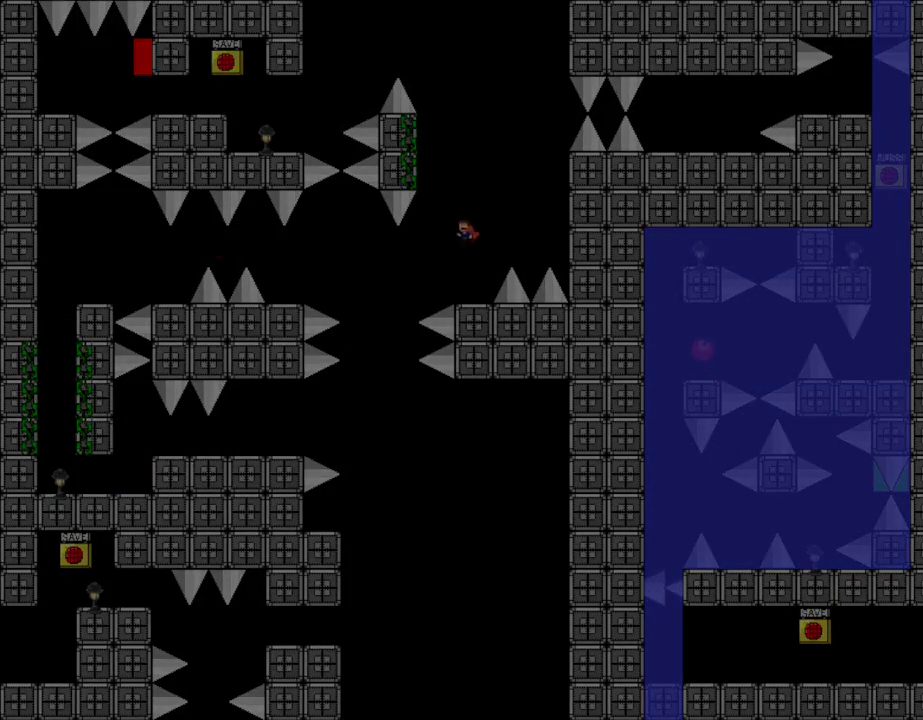
{"keys": [], "events": [[283, "right", "down"], [317, "left", "up"], [367, "right", "up"]]}
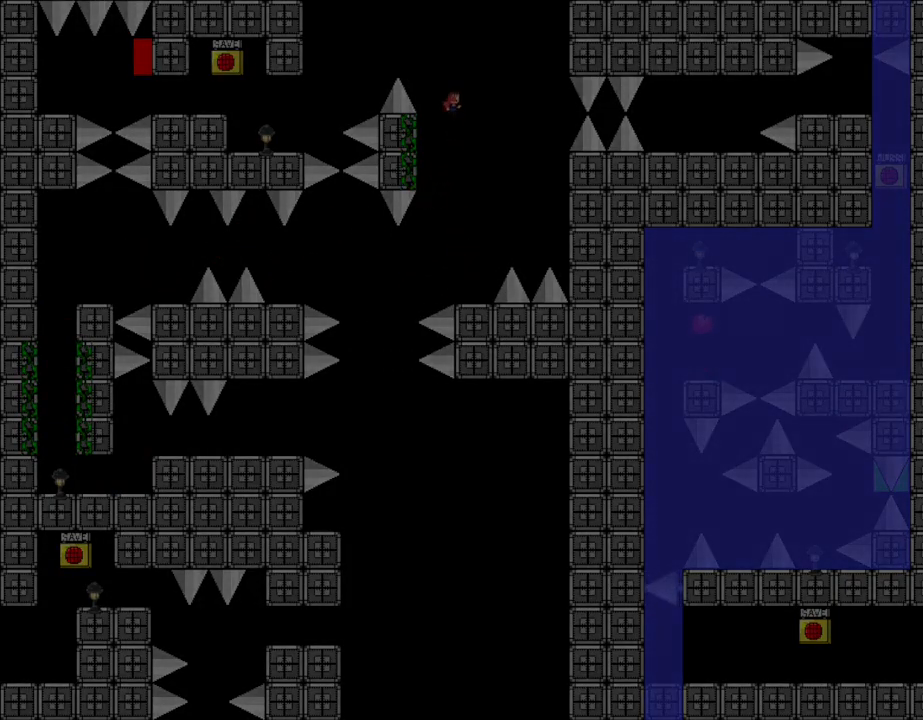
{"keys": ["left"], "events": [[50, "left", "down"], [150, "left", "up"], [367, "left", "down"]]}
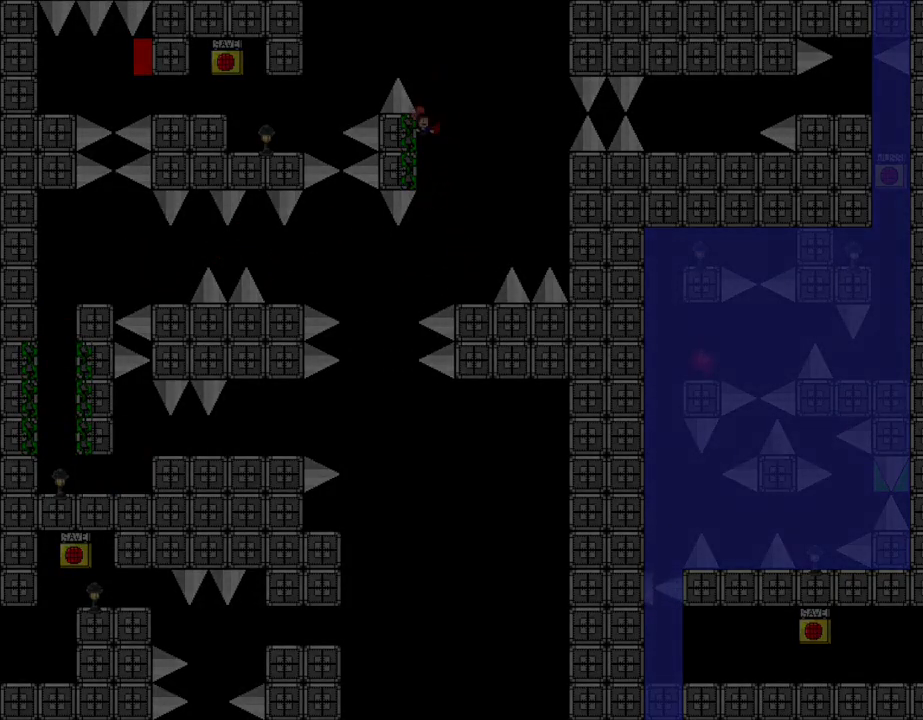
{"keys": ["left"], "events": [[50, "right", "down"], [83, "right", "up"]]}
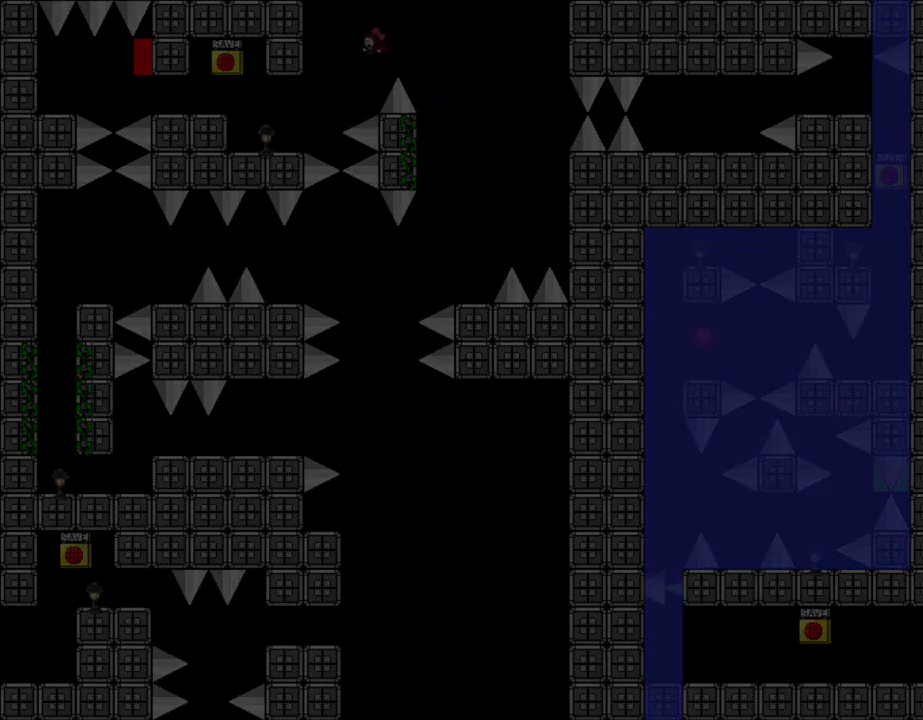
{"keys": ["left"], "events": []}
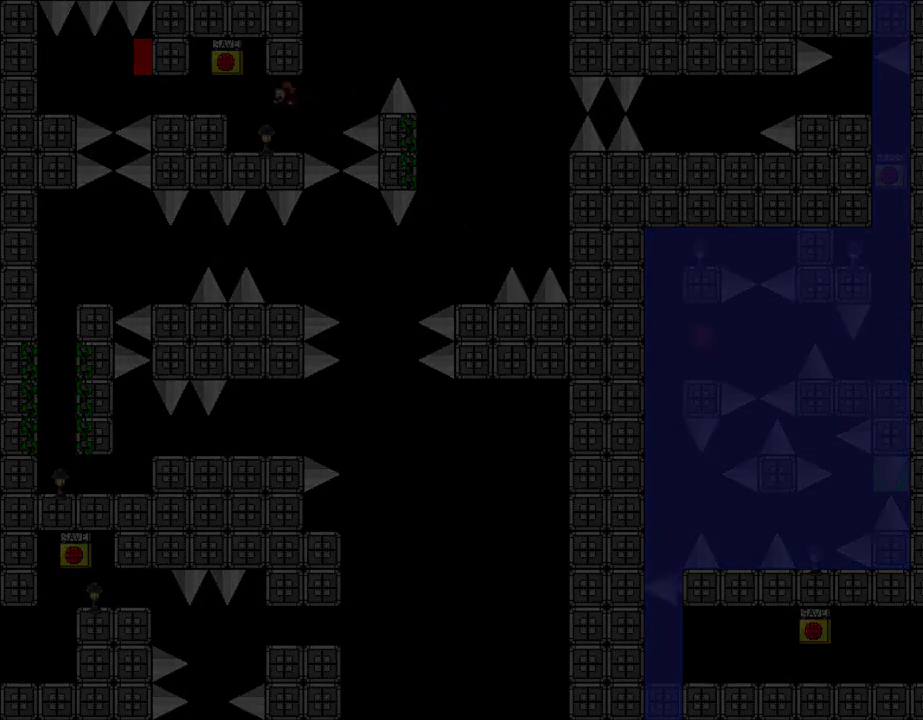
{"keys": [], "events": [[283, "right", "down"], [300, "left", "up"], [333, "right", "up"], [333, "z", "down"], [450, "z", "up"]]}
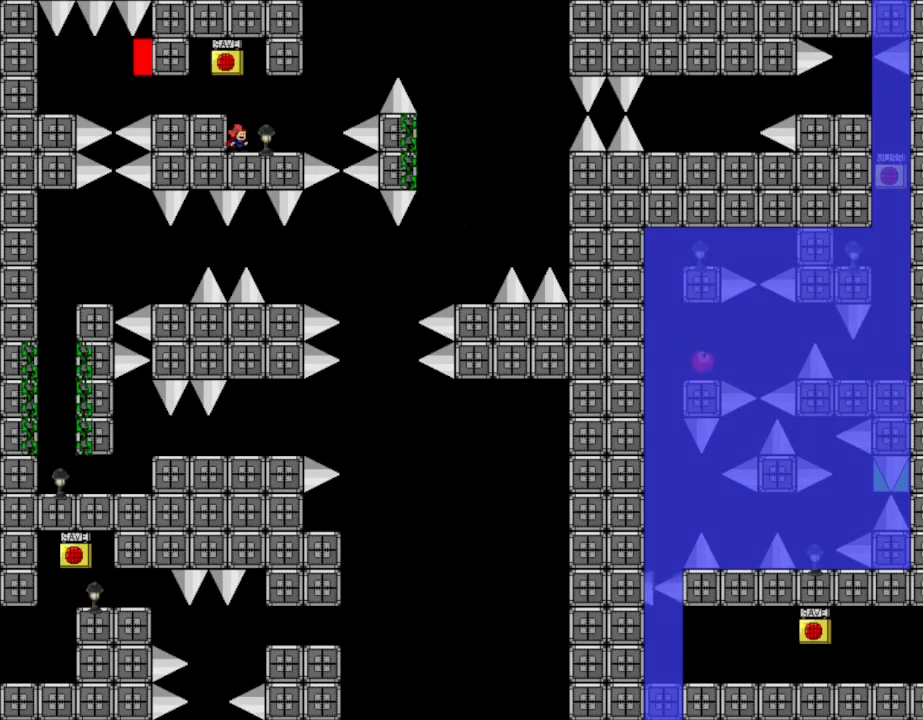
{"keys": ["z"], "events": [[133, "left", "down"], [350, "right", "down"], [367, "z", "down"], [383, "left", "up"], [400, "right", "up"]]}
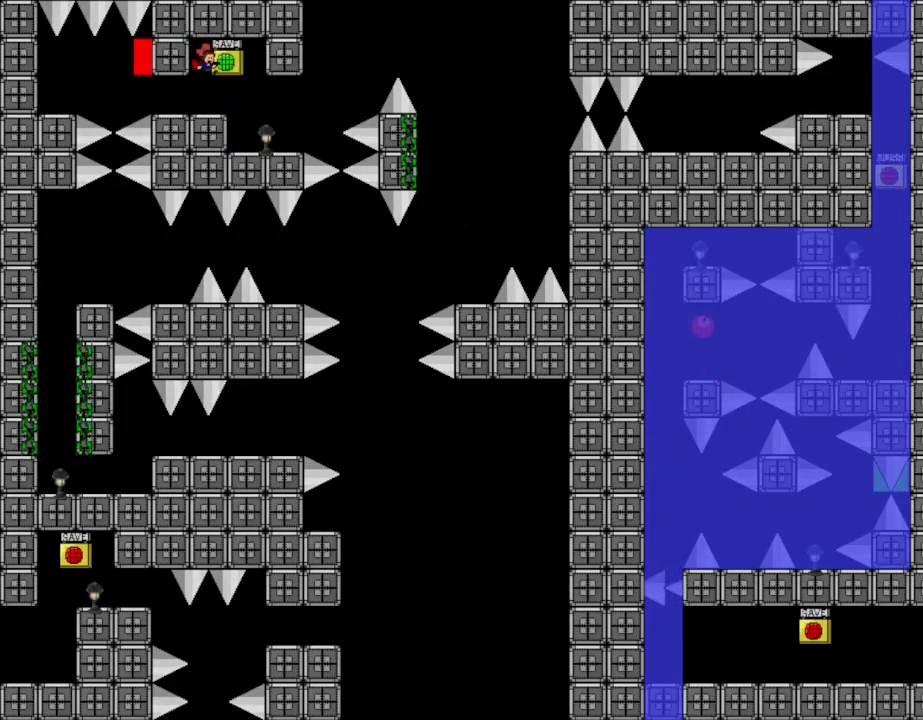
{"keys": ["left"], "events": [[17, "z", "up"], [67, "left", "down"]]}
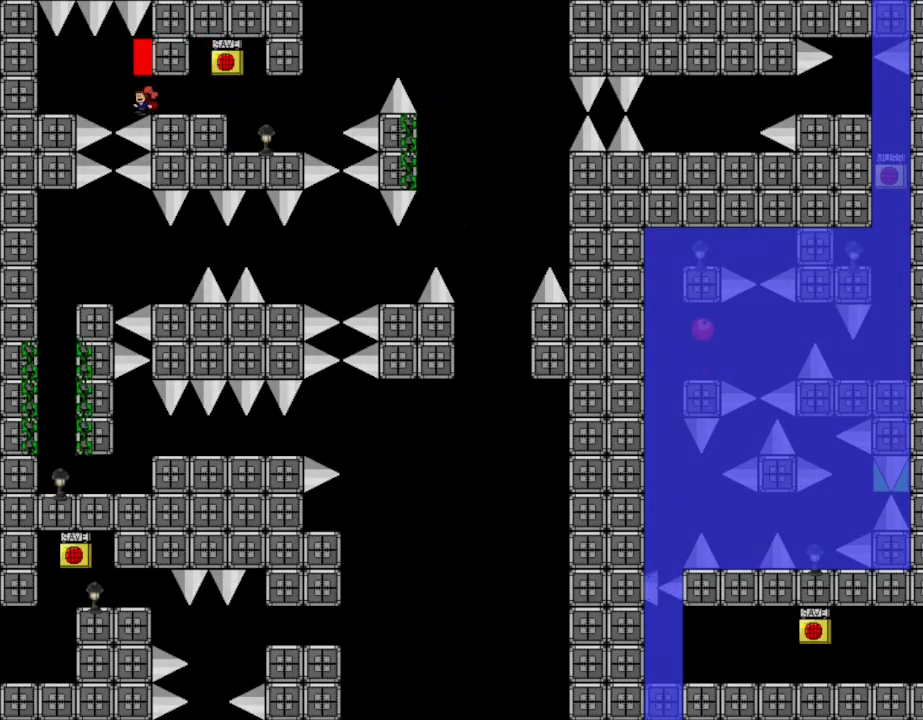
{"keys": [], "events": [[183, "left", "up"], [250, "left", "down"], [467, "left", "up"]]}
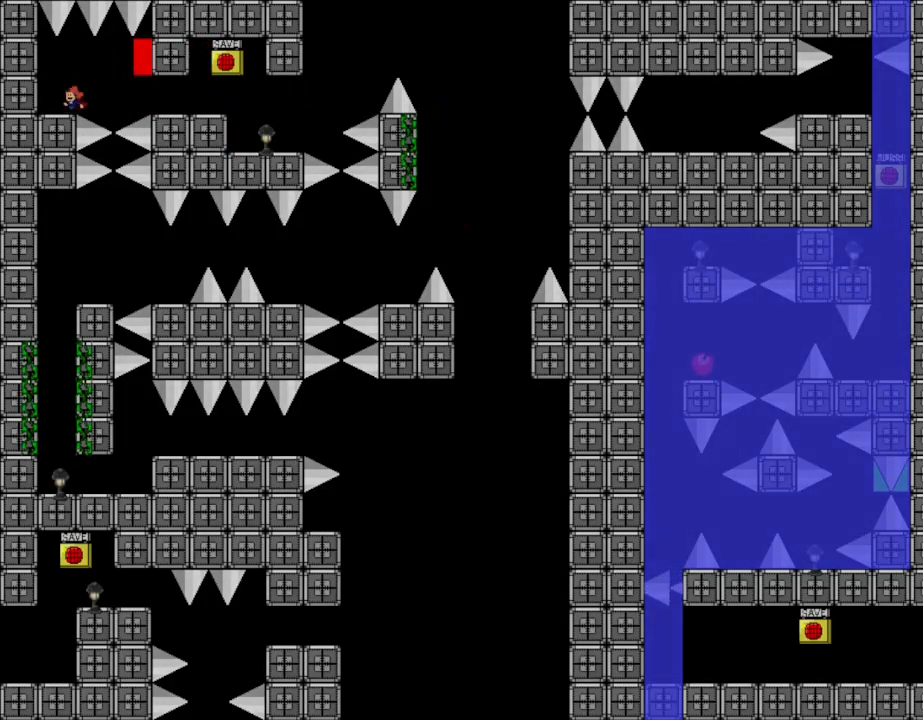
{"keys": ["right"], "events": [[100, "right", "down"], [217, "z", "down"], [267, "right", "up"], [367, "z", "up"], [433, "right", "down"]]}
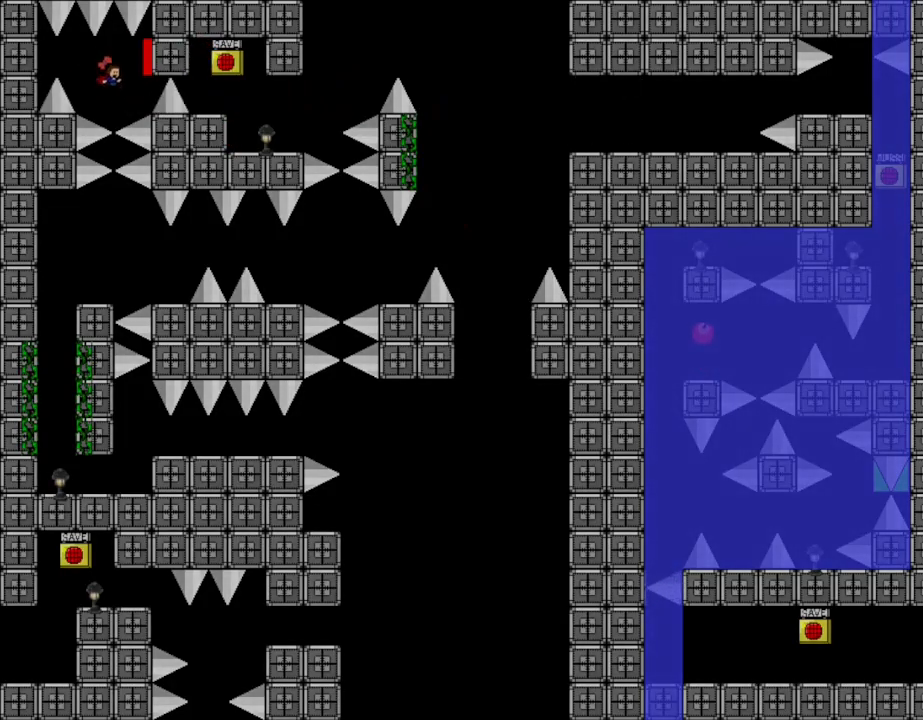
{"keys": ["right"], "events": [[17, "right", "up"], [333, "right", "down"]]}
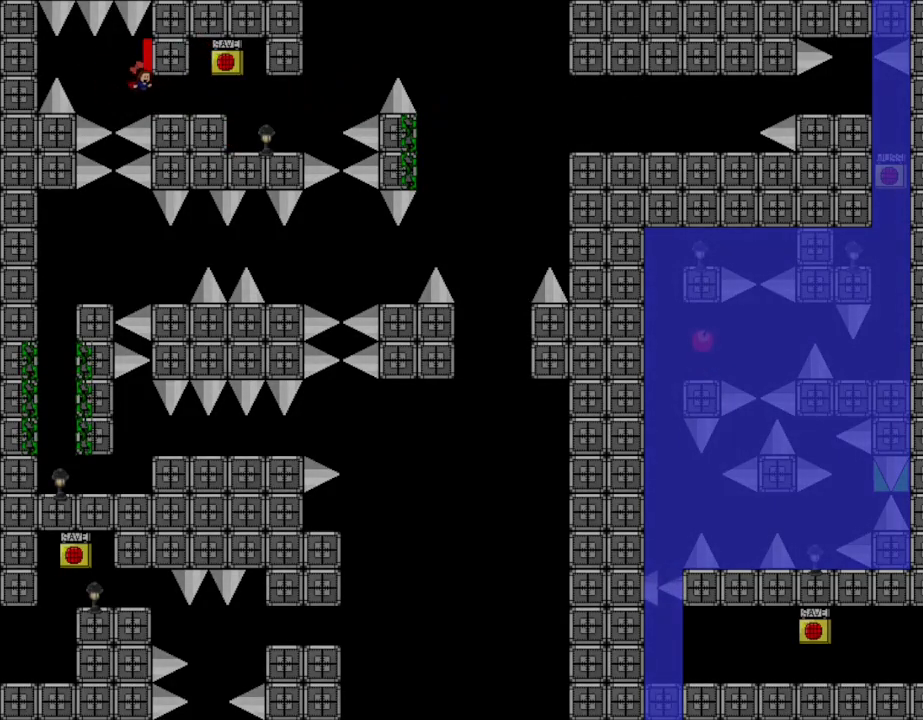
{"keys": ["right"], "events": [[50, "right", "up"], [67, "right", "down"]]}